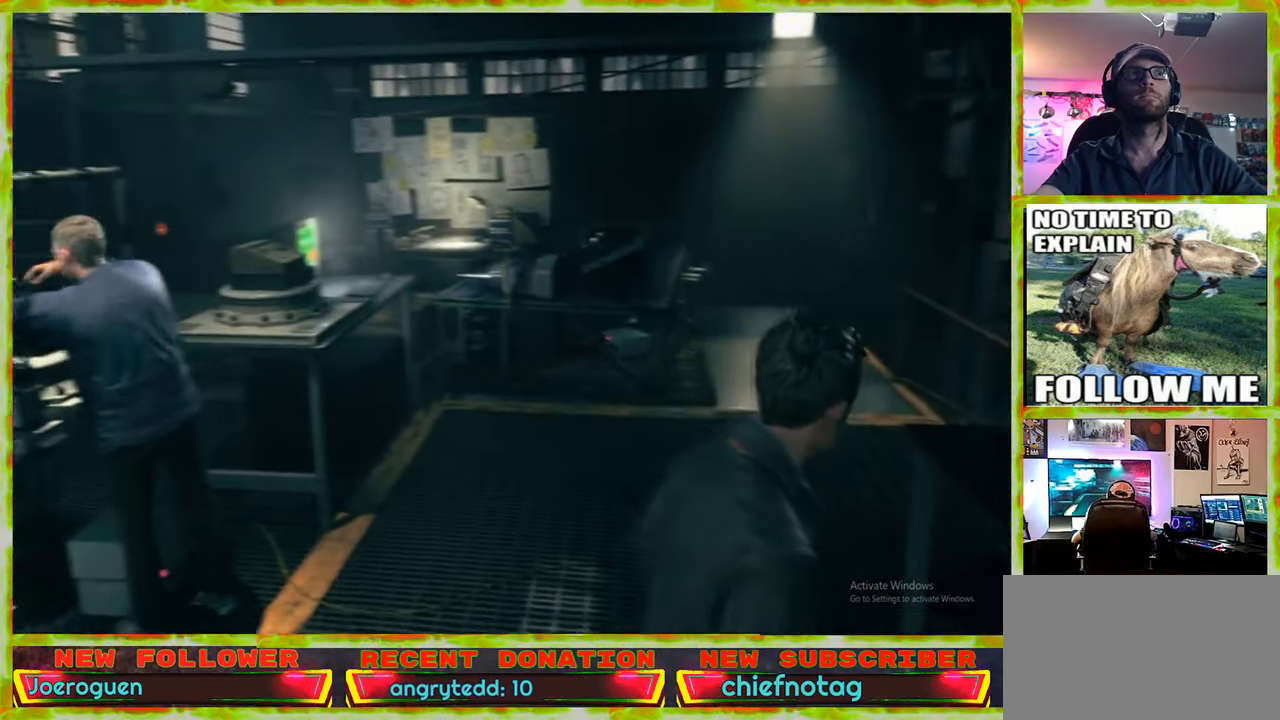
Gameplay with keyboard and mouse; each line is a JSON object with the keys and mouse buttons held at the frame after it. "events" lists presses ("down") and releases ("up") of "1", "2", "3", "4", "5", "a", "alt", "c", "caps_lock", "ctrl", "d", "e", "f", "g", "q", "r", "s", "shift", "space", "t", "tab", "v", "w", "x", "z" and "mouse_wheel" between this image and that frame as [ms after this image, input, new state], when the widget could be followed in between. "mouse_wheel" = the "wheel" button of the "mouse" list. No other keys are recorded. "wheel" means that the mouse wheel is clicked or scrolled. Not read: mouse_move.
{"keys": ["w"], "mouse": [], "events": []}
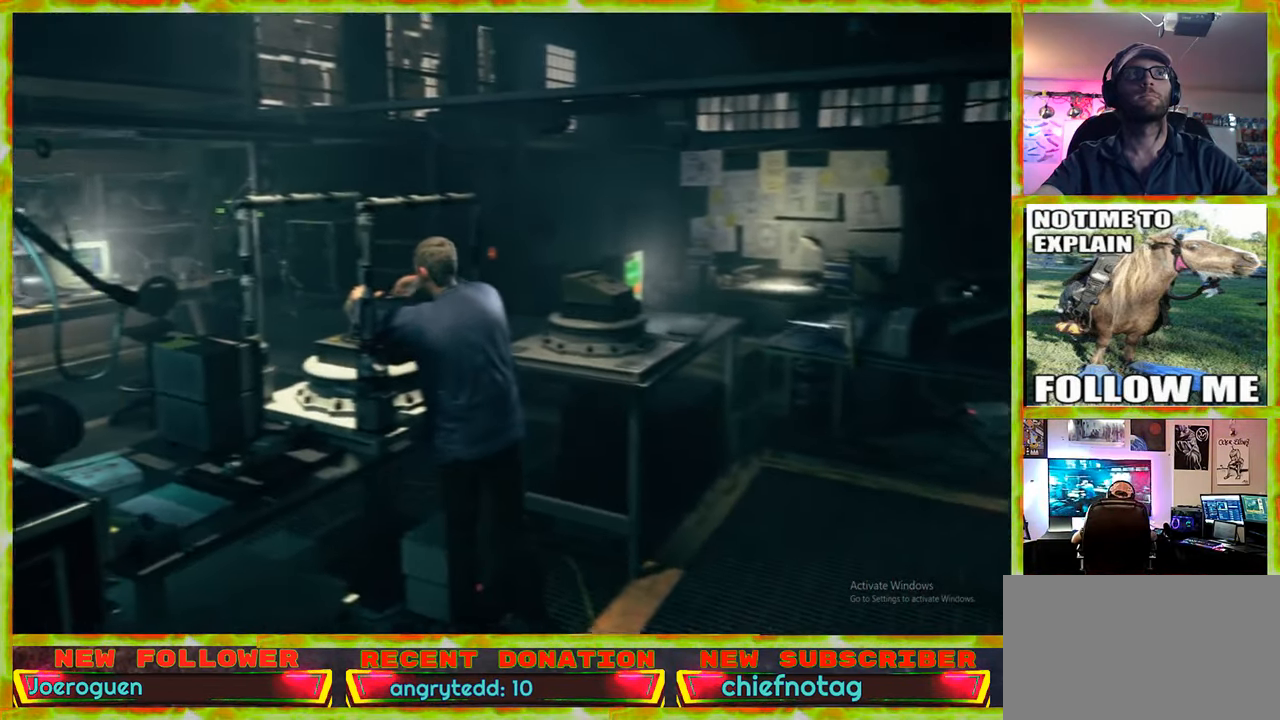
{"keys": ["w"], "mouse": [], "events": [[66, "a", "down"], [400, "a", "up"]]}
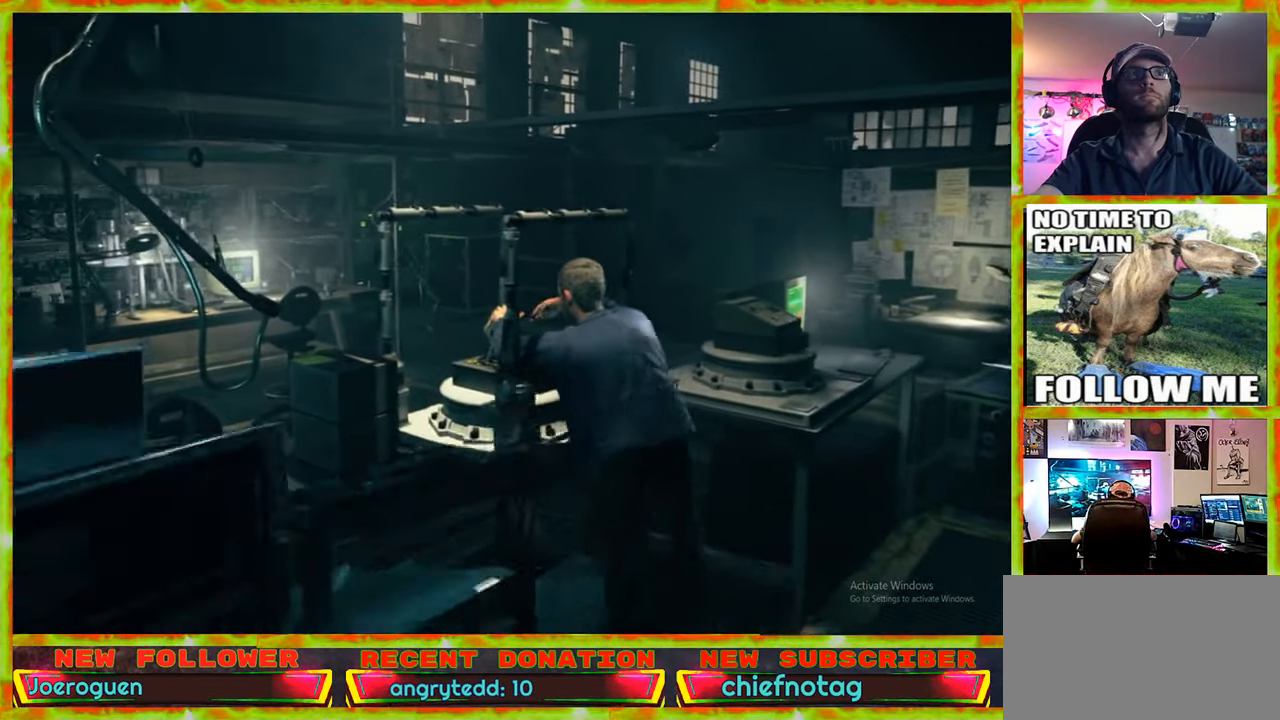
{"keys": ["w"], "mouse": [], "events": []}
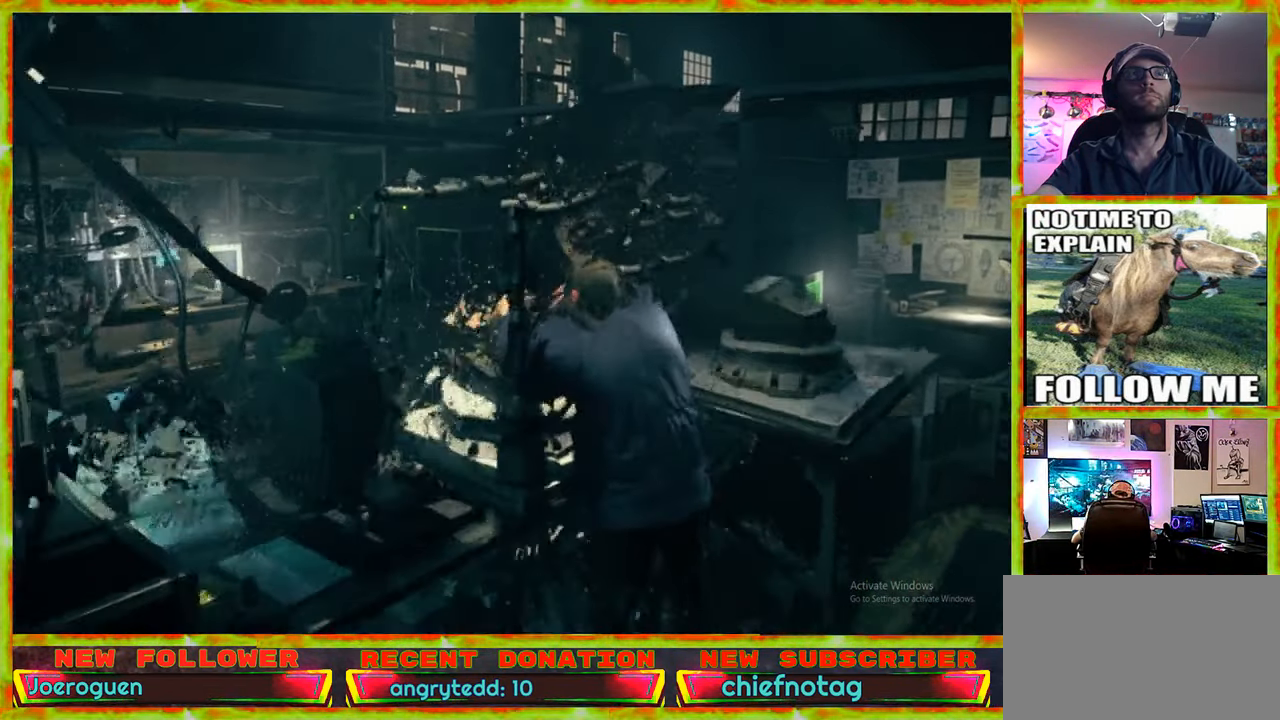
{"keys": ["a", "w"], "mouse": [], "events": [[333, "a", "down"]]}
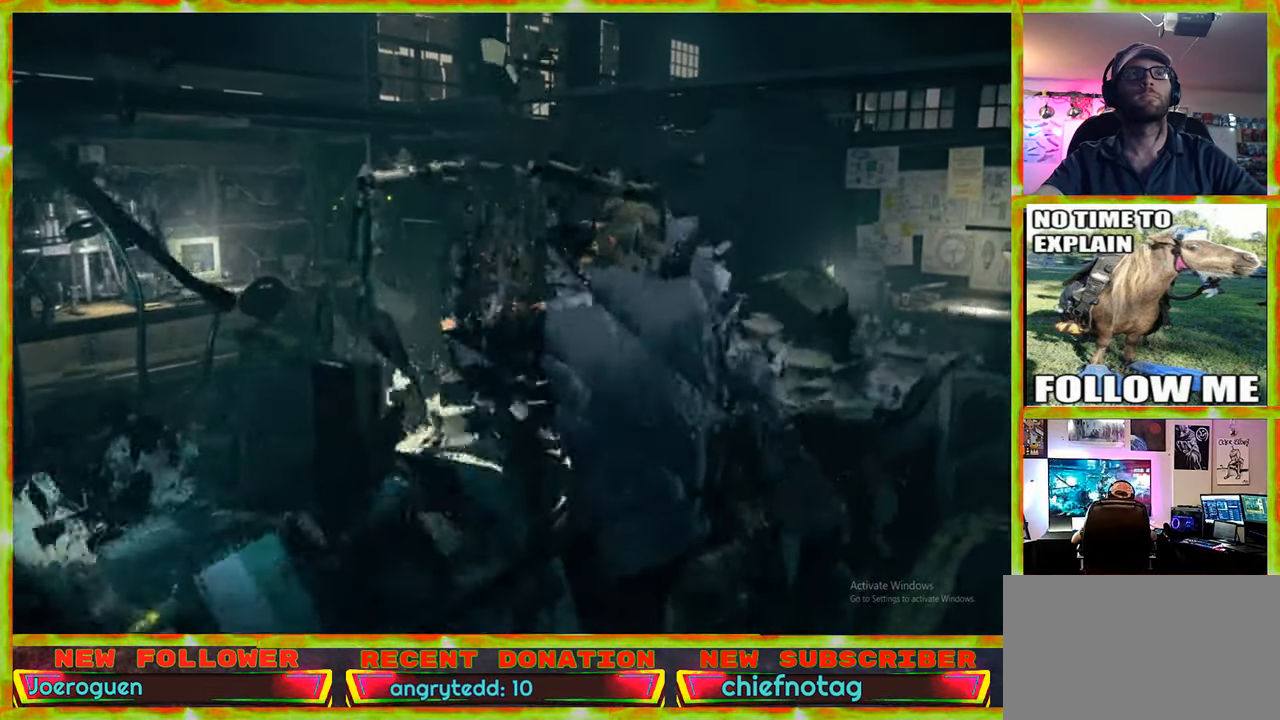
{"keys": [], "mouse": [], "events": [[400, "a", "up"], [400, "w", "up"]]}
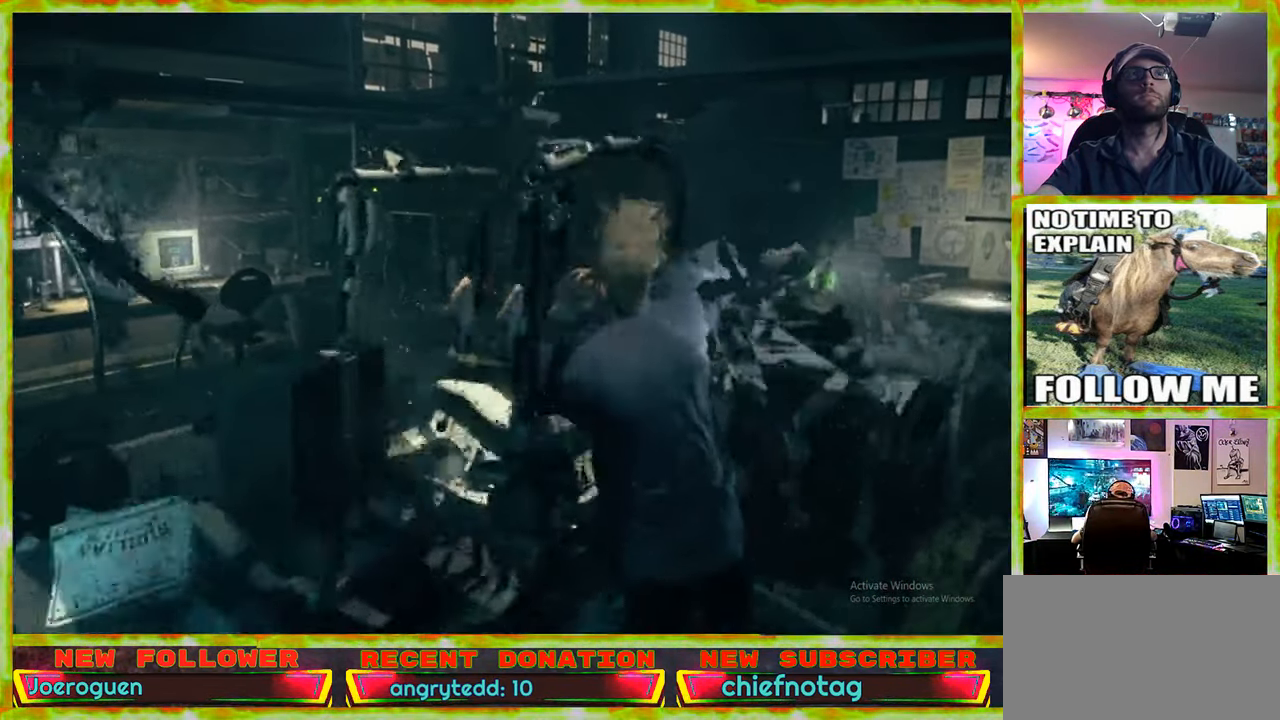
{"keys": [], "mouse": [], "events": []}
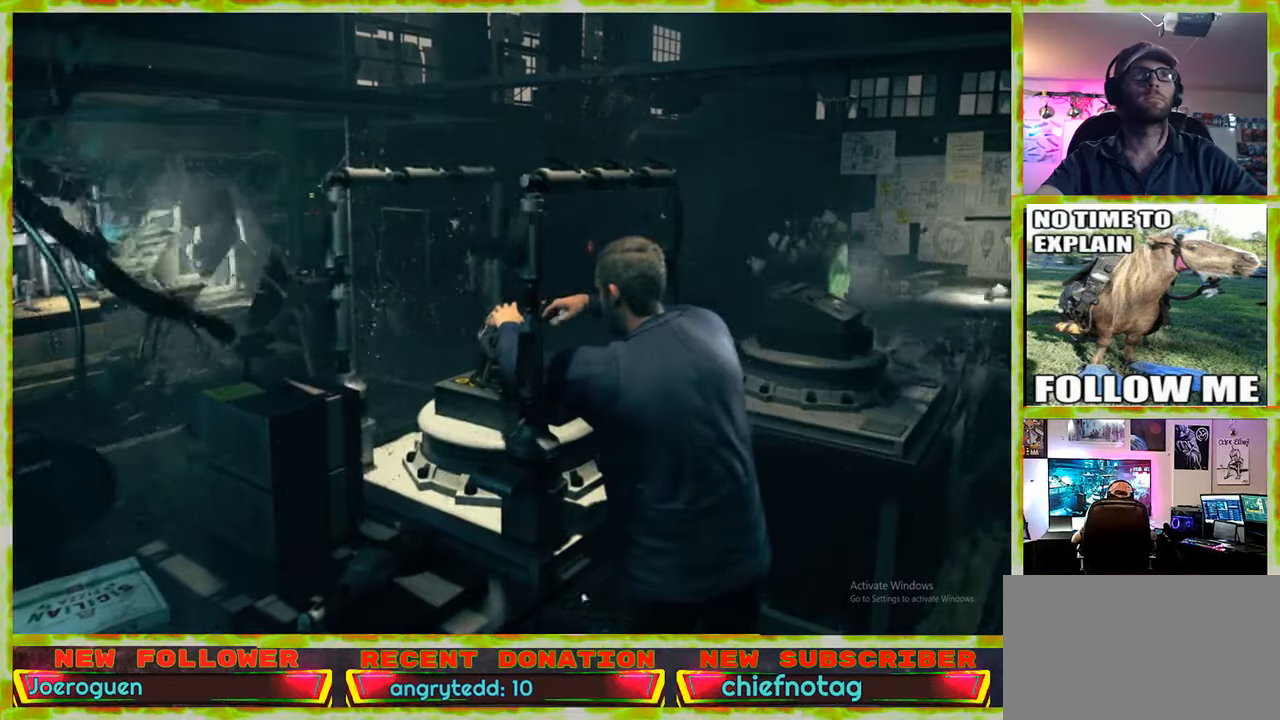
{"keys": [], "mouse": [], "events": []}
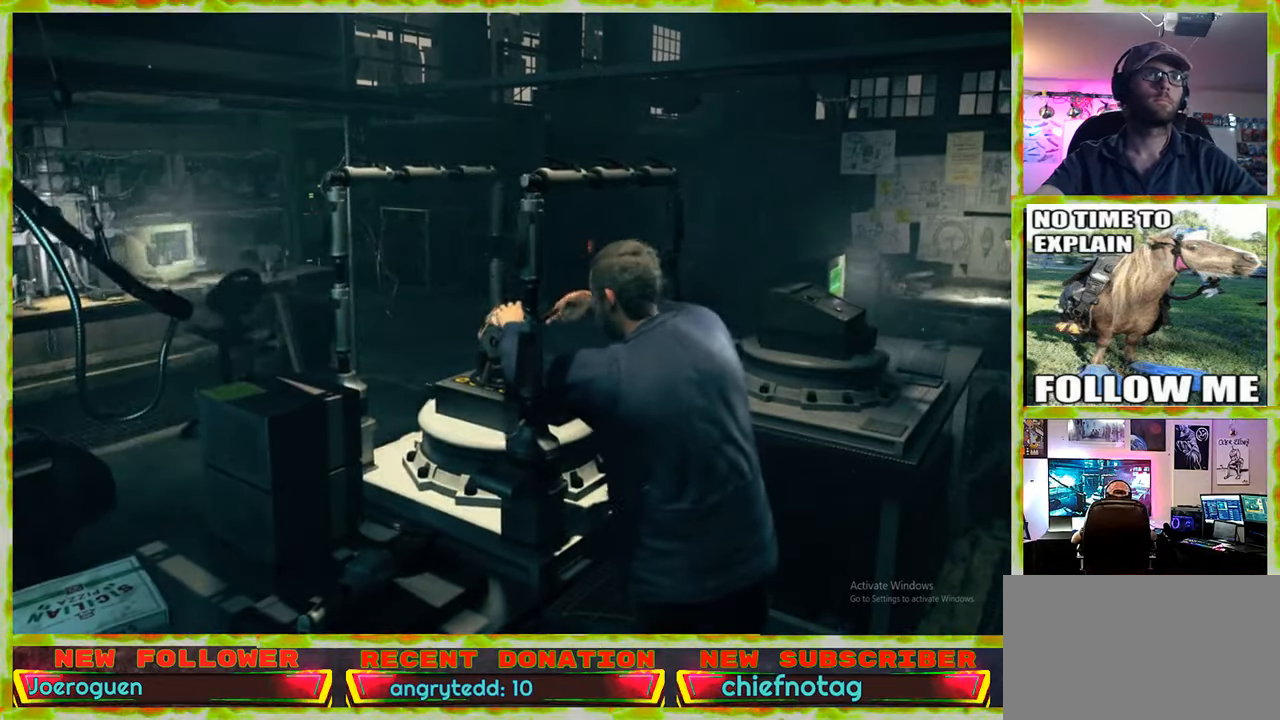
{"keys": [], "mouse": [], "events": []}
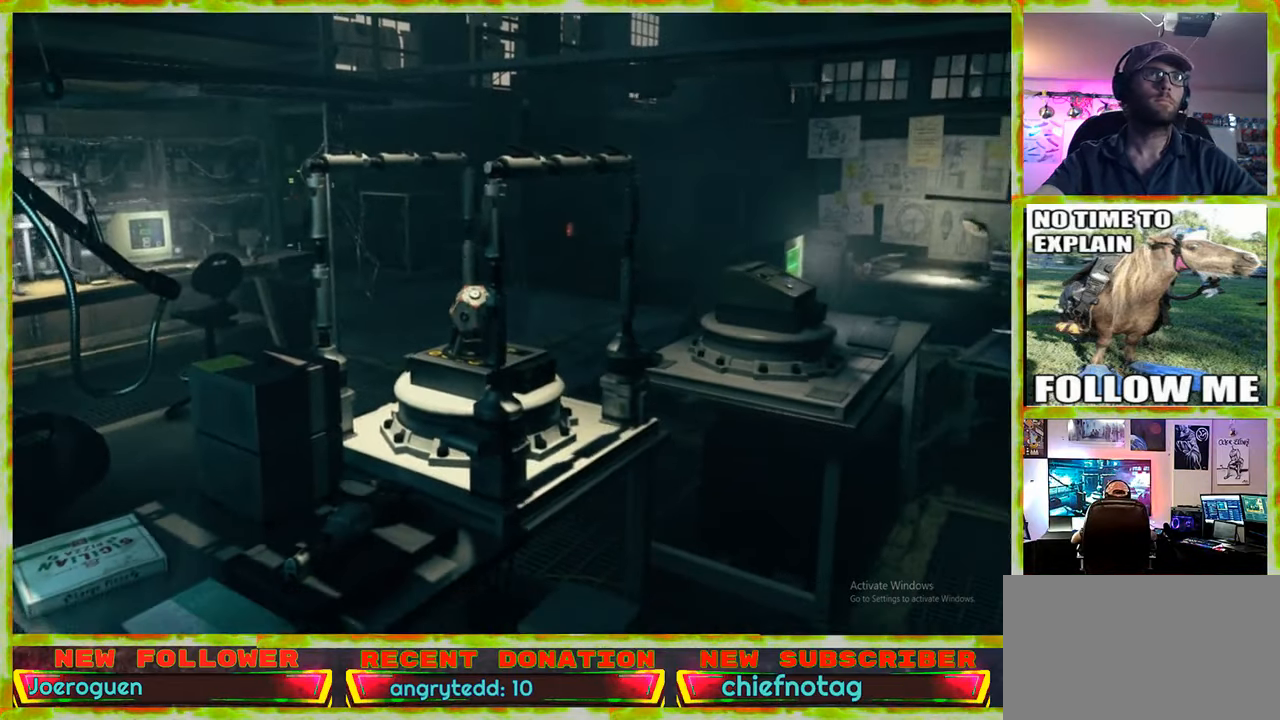
{"keys": ["w"], "mouse": [], "events": [[500, "w", "down"]]}
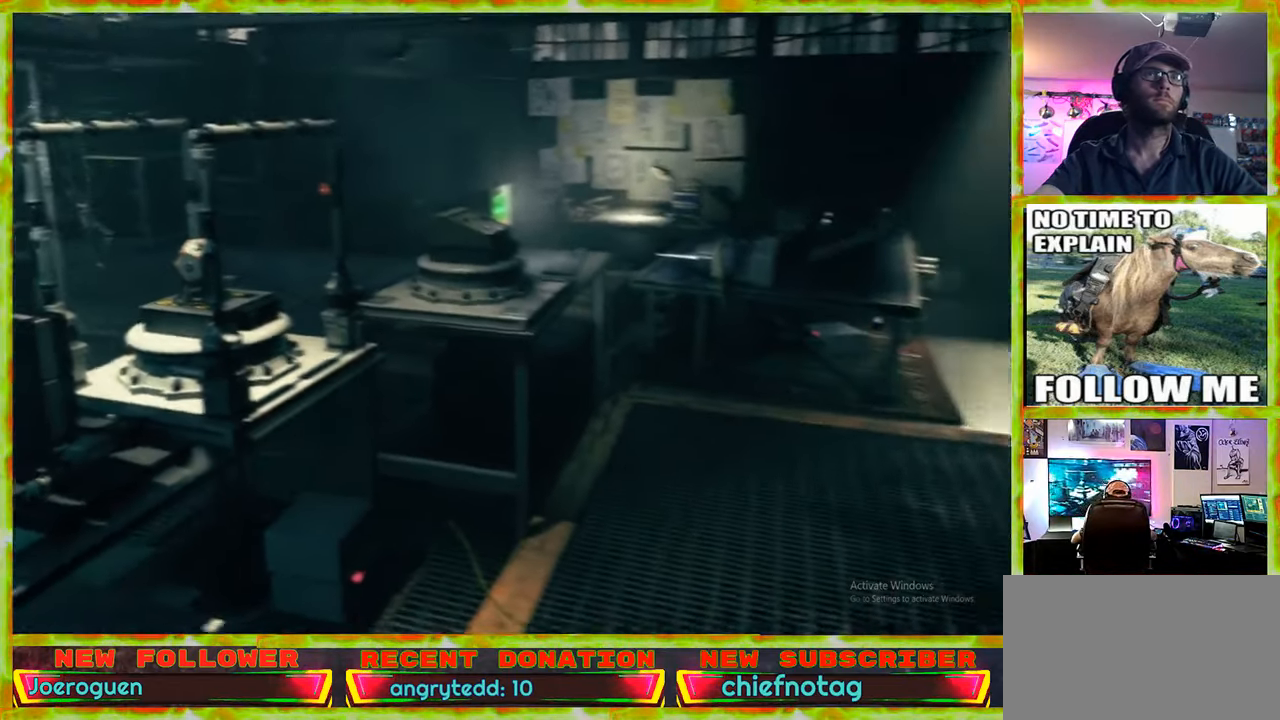
{"keys": ["w"], "mouse": [], "events": []}
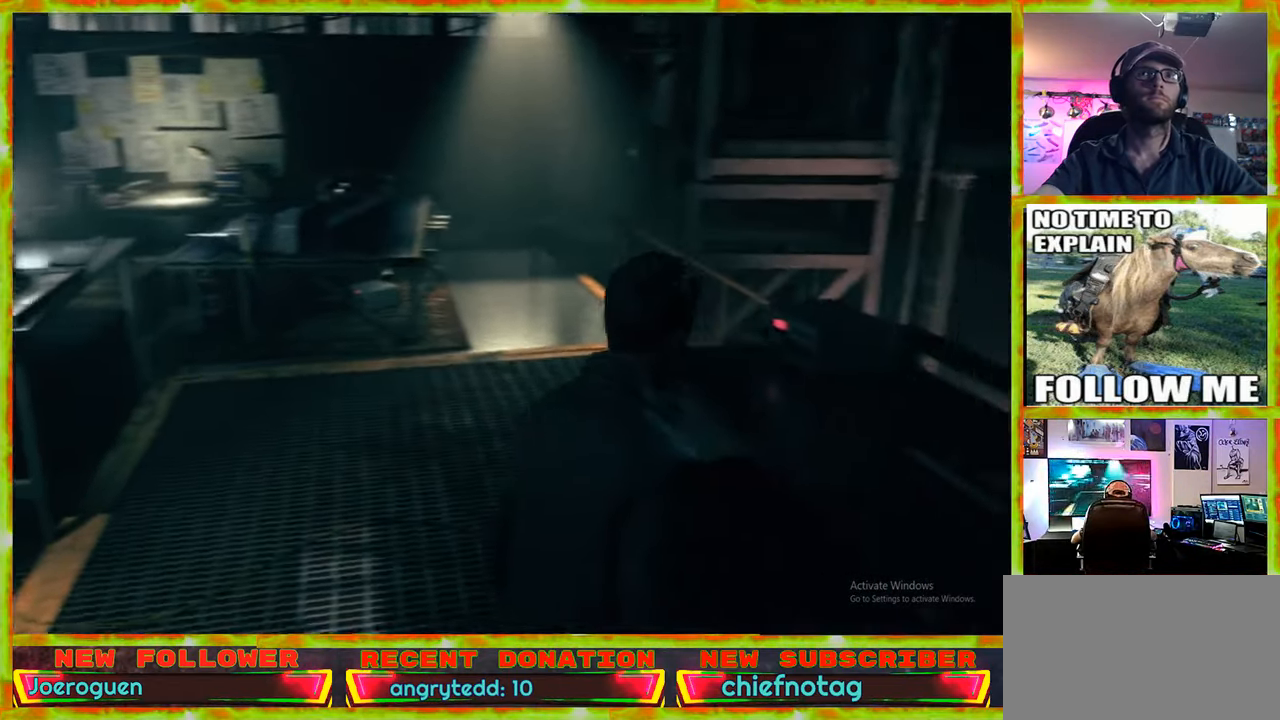
{"keys": ["w"], "mouse": [], "events": [[117, "a", "down"], [483, "a", "up"]]}
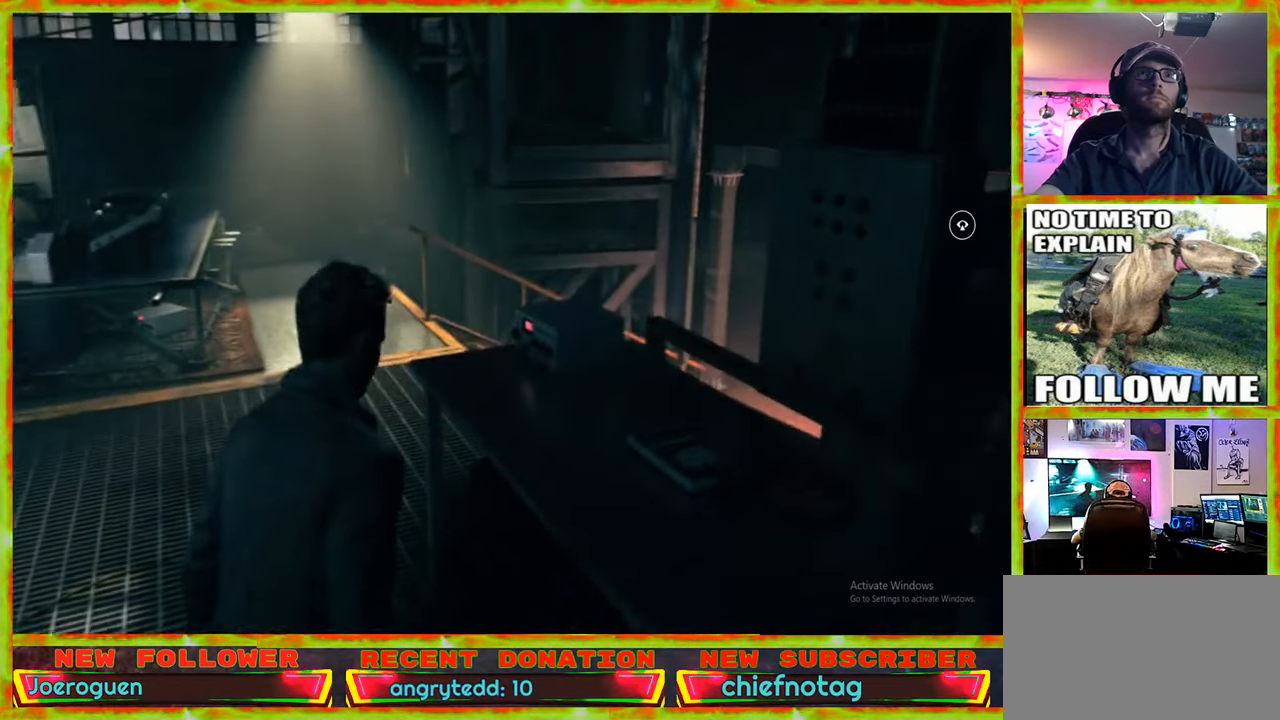
{"keys": ["w"], "mouse": [], "events": [[217, "a", "down"], [417, "a", "up"]]}
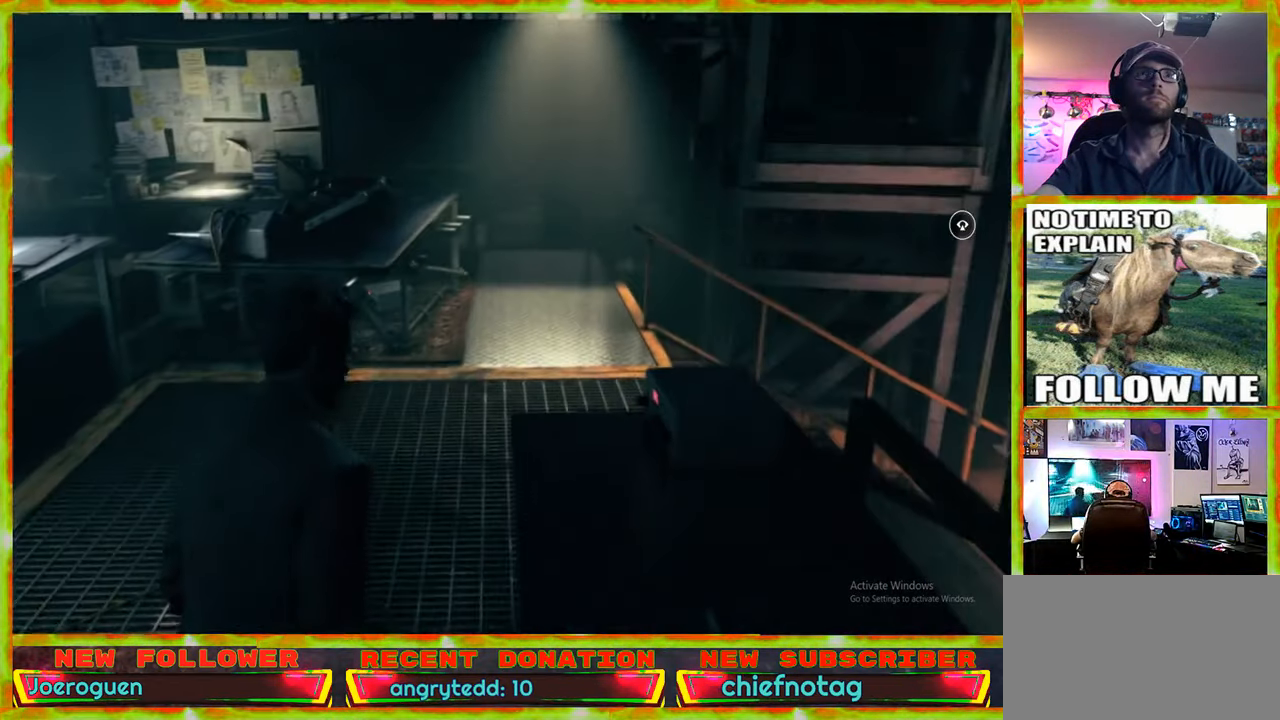
{"keys": ["w"], "mouse": [], "events": []}
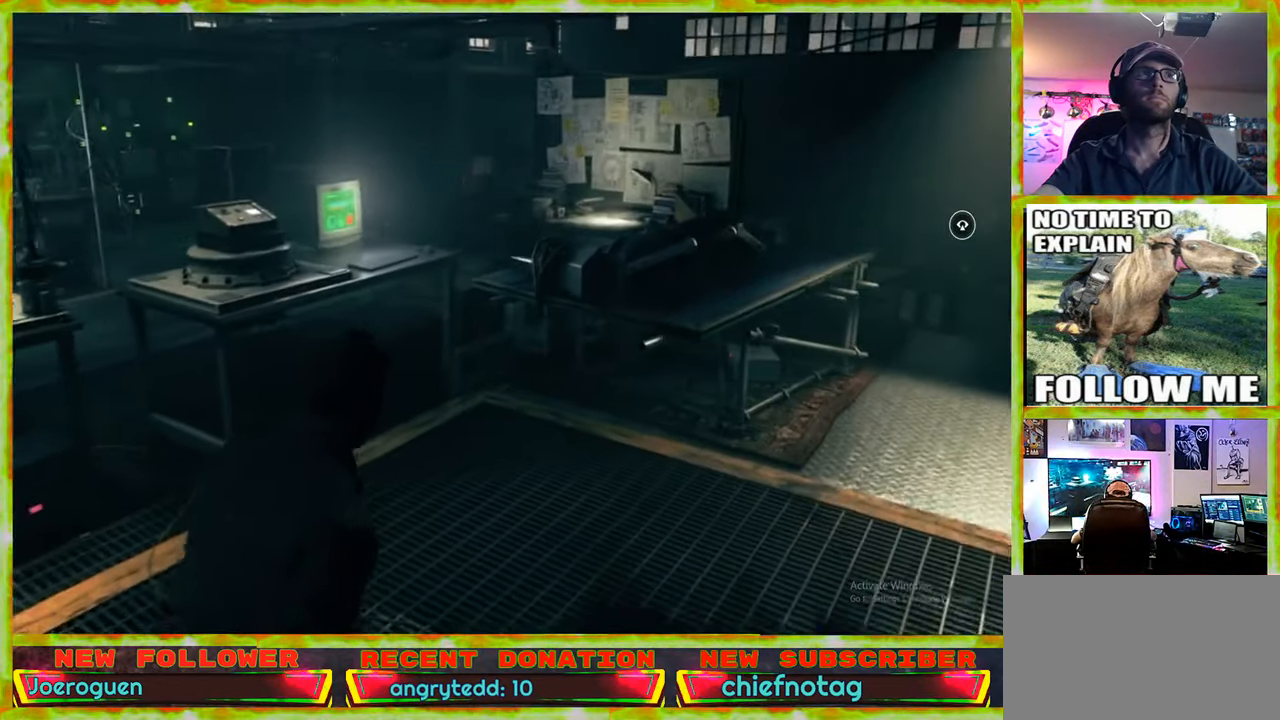
{"keys": [], "mouse": [], "events": [[433, "w", "up"]]}
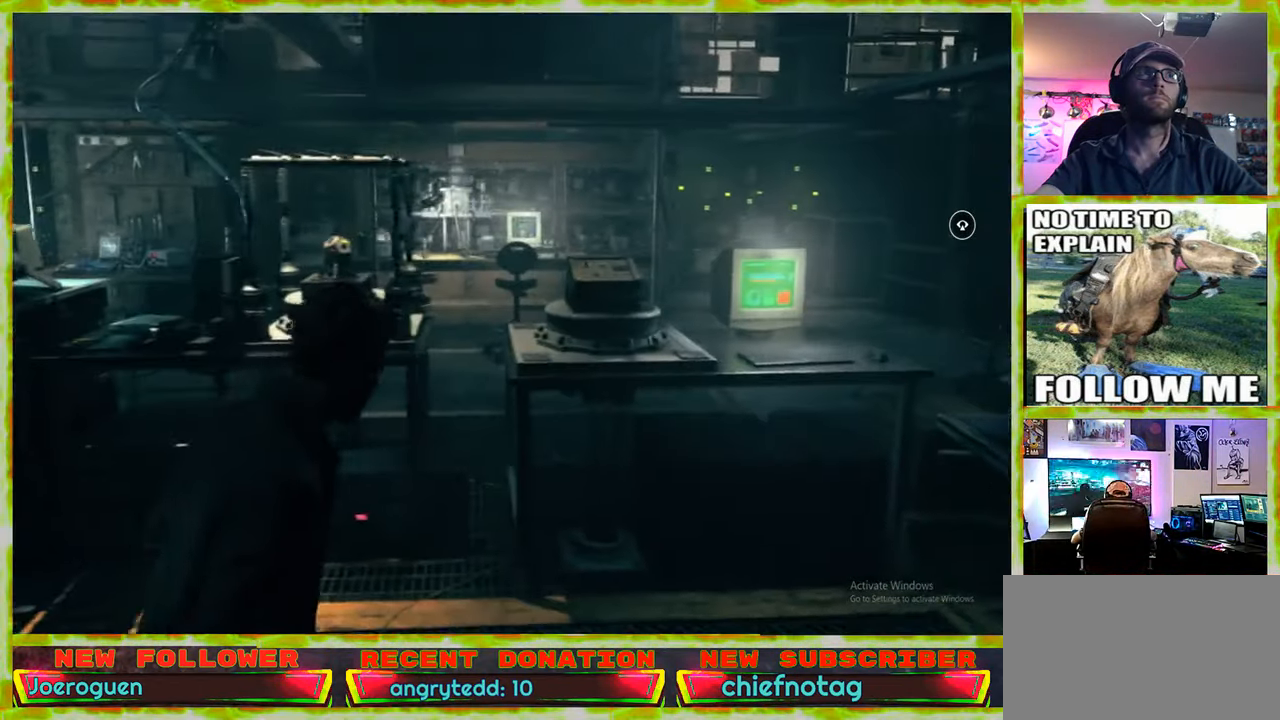
{"keys": ["w"], "mouse": [], "events": [[367, "w", "down"]]}
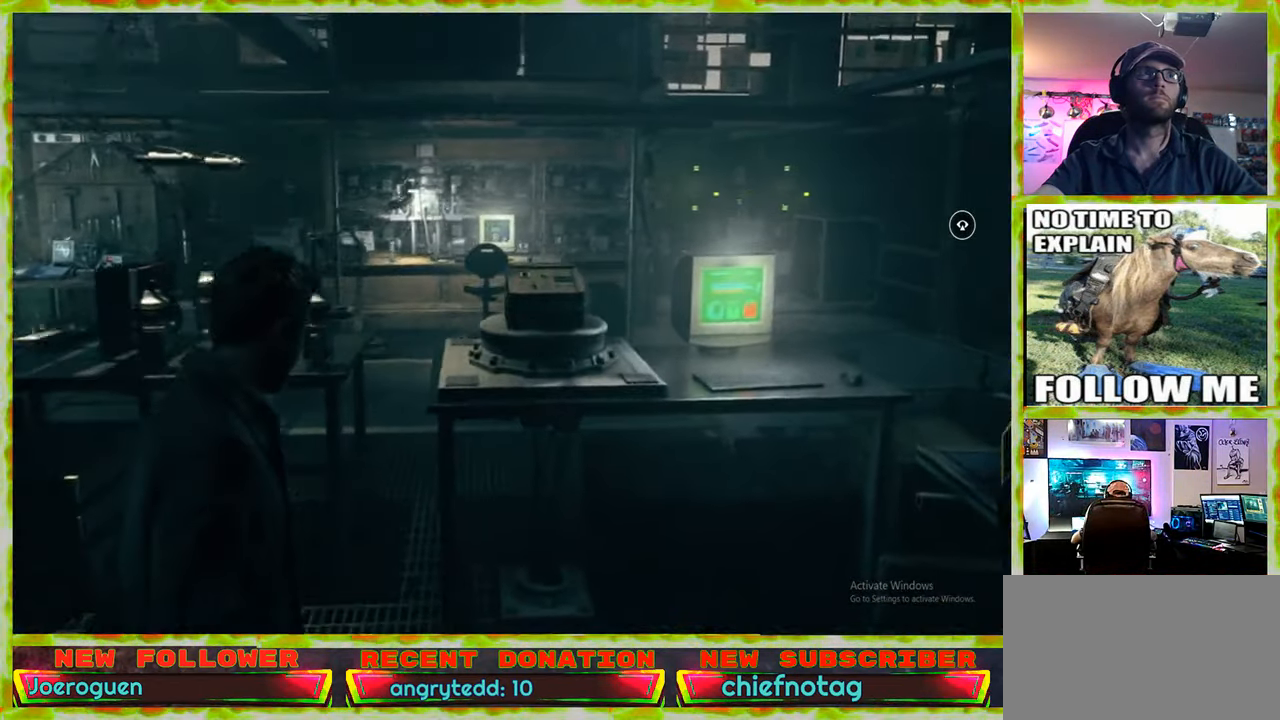
{"keys": ["d"], "mouse": [], "events": [[467, "d", "down"], [467, "w", "up"]]}
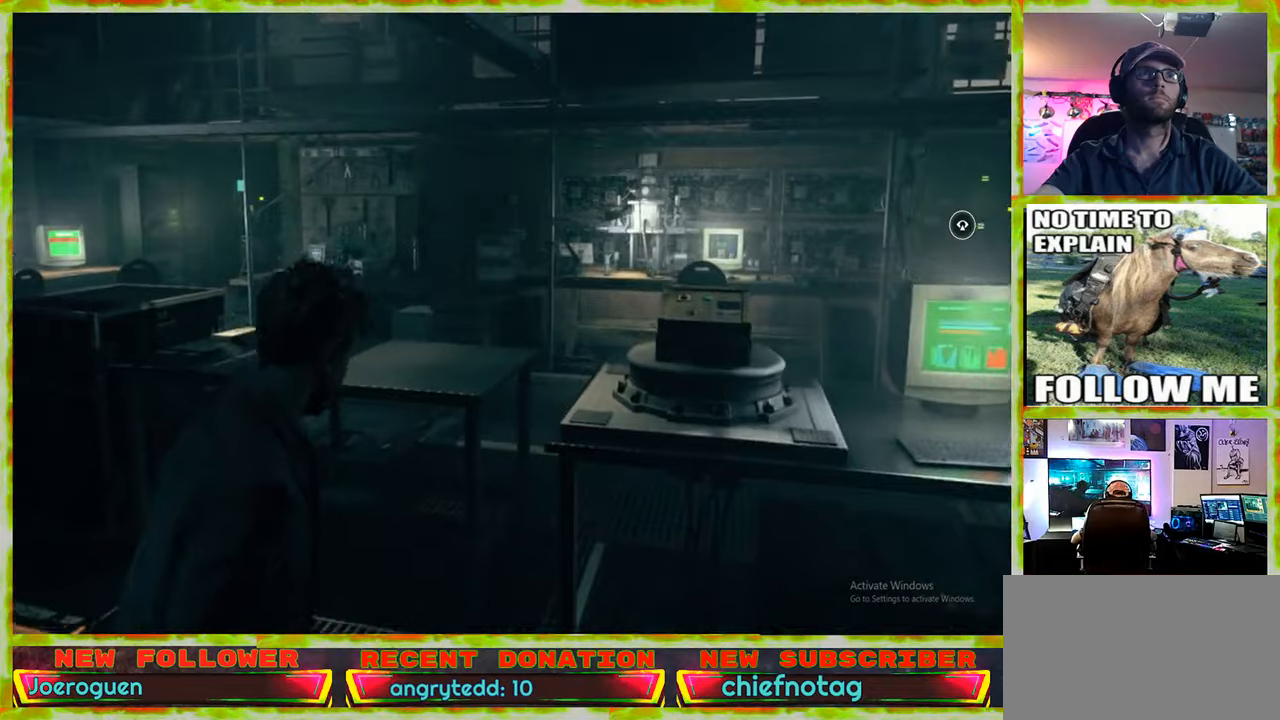
{"keys": ["d", "w"], "mouse": [], "events": [[350, "w", "down"]]}
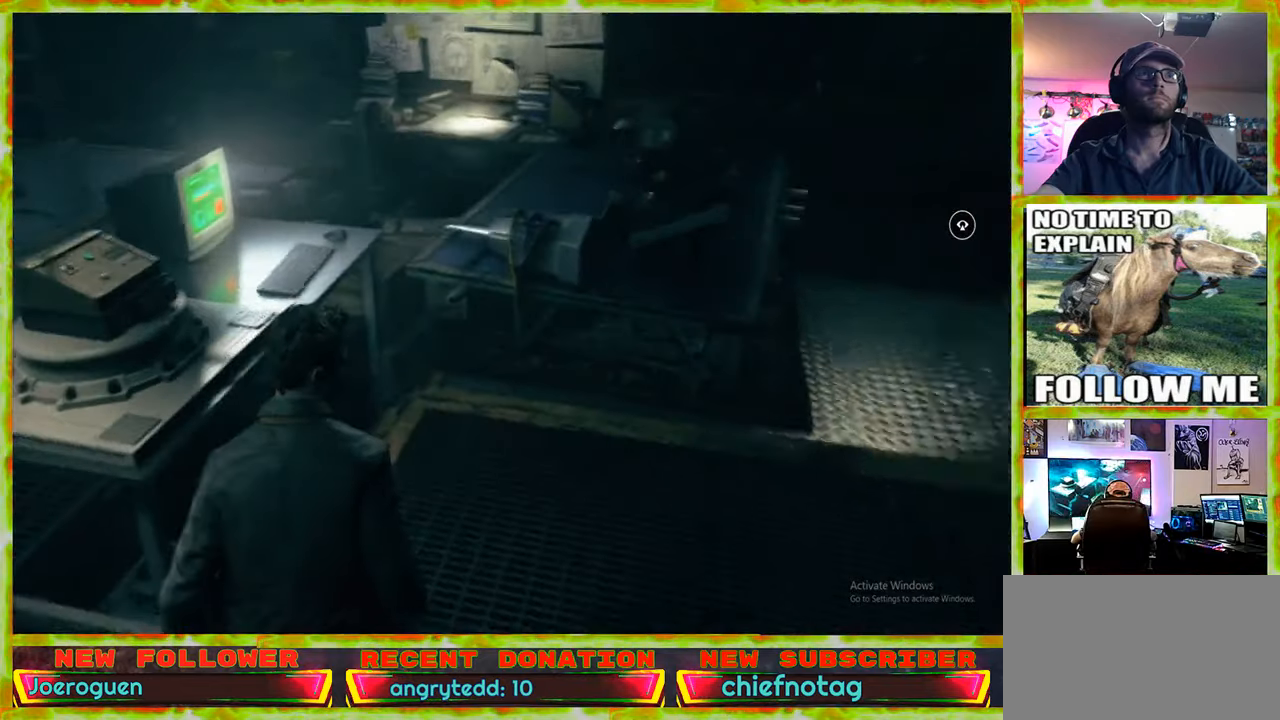
{"keys": ["d", "w"], "mouse": [], "events": []}
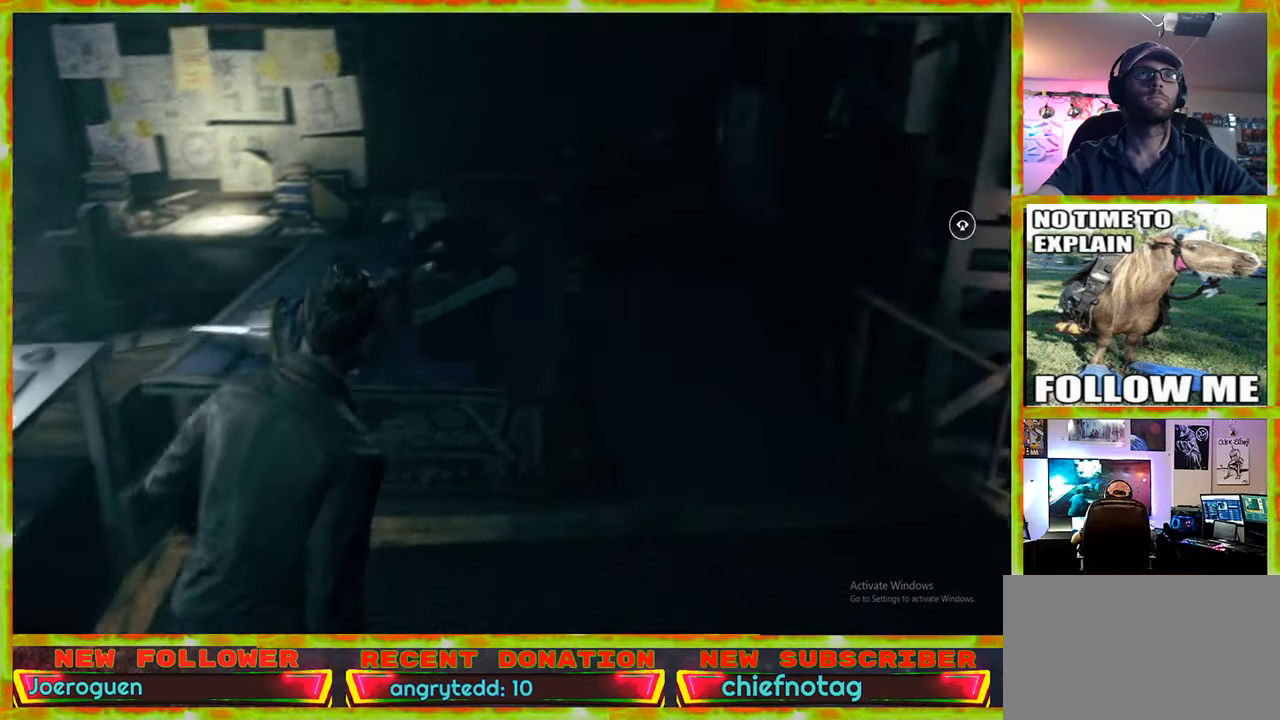
{"keys": ["w"], "mouse": [], "events": [[284, "d", "up"]]}
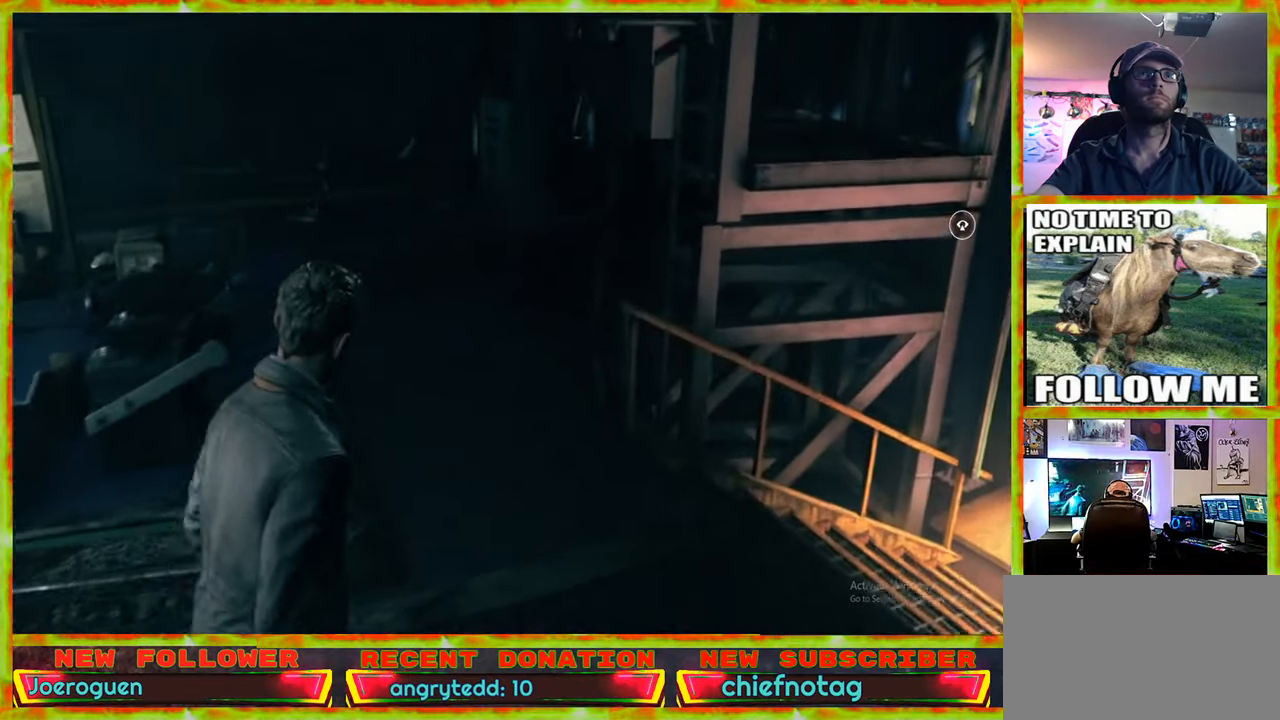
{"keys": ["d", "w"], "mouse": [], "events": [[167, "d", "down"]]}
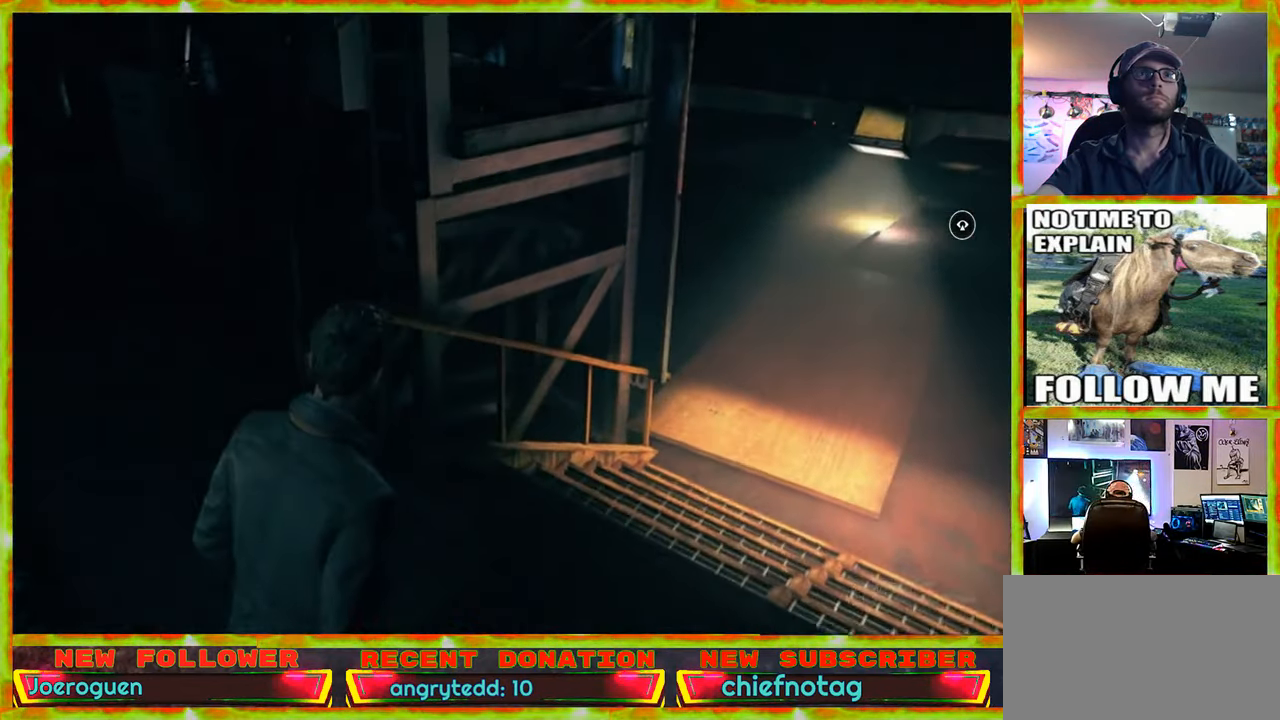
{"keys": ["w"], "mouse": [], "events": [[417, "d", "up"]]}
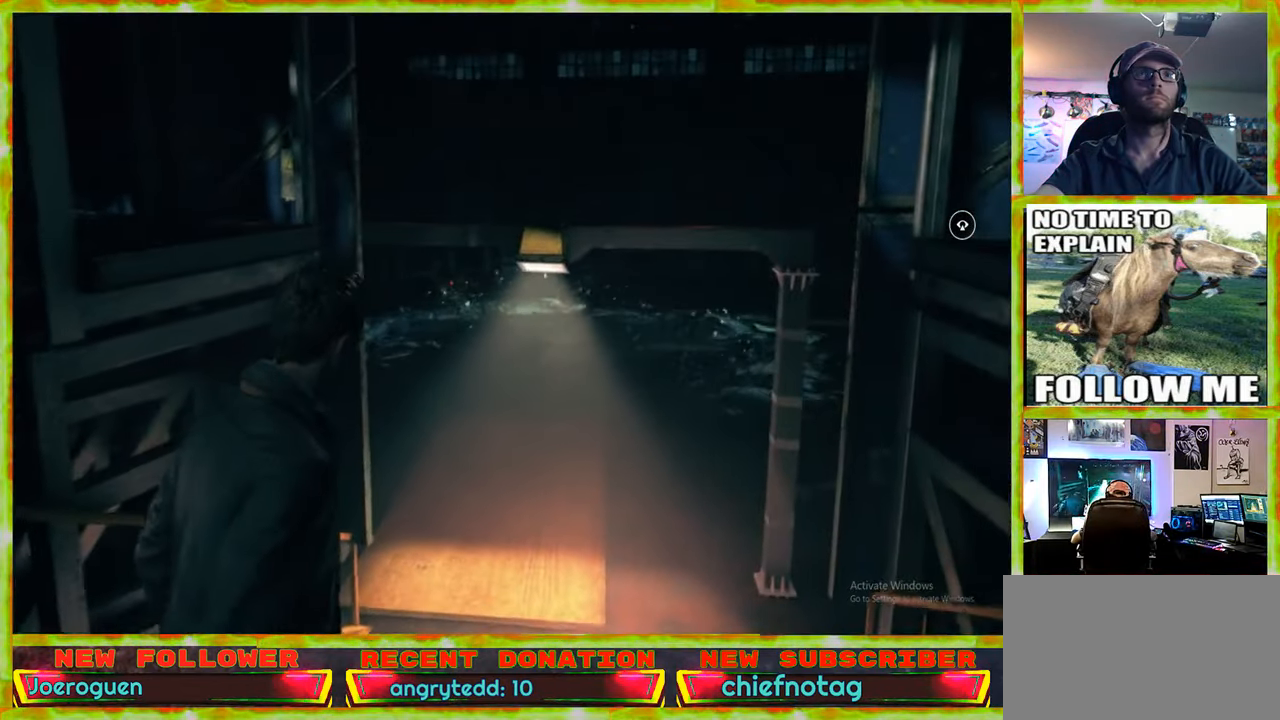
{"keys": ["w"], "mouse": [], "events": []}
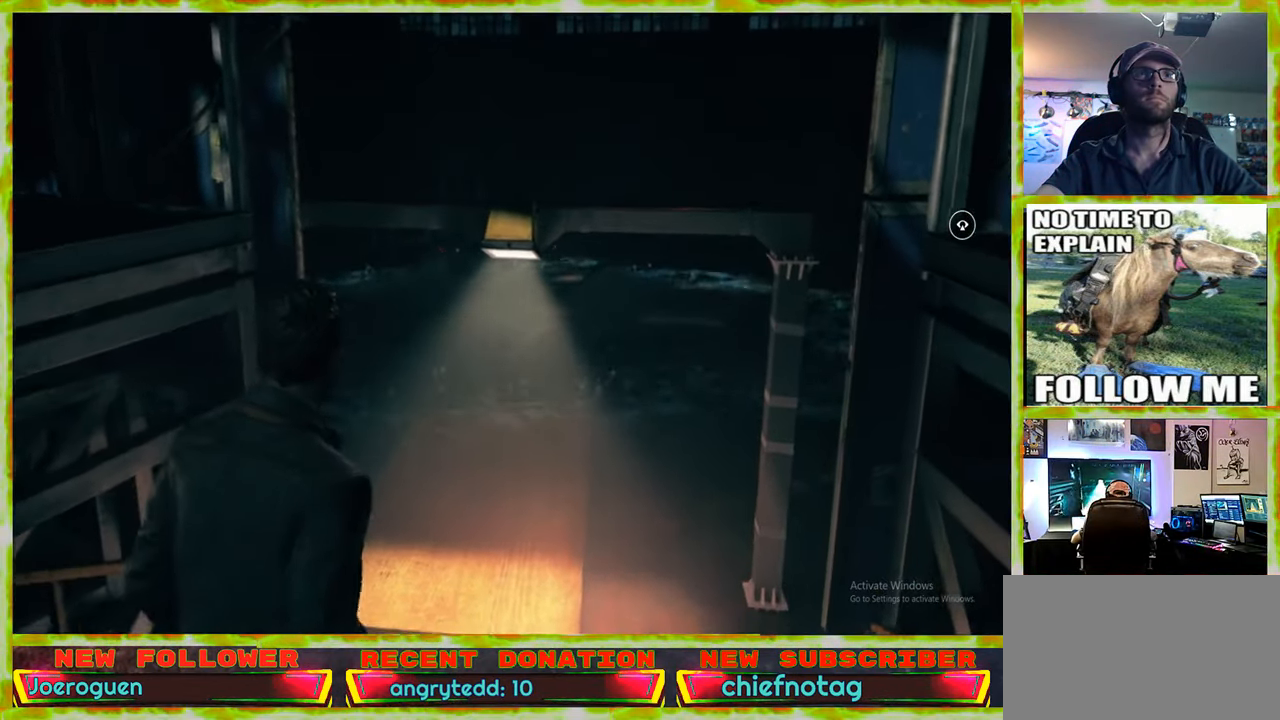
{"keys": ["w"], "mouse": [], "events": []}
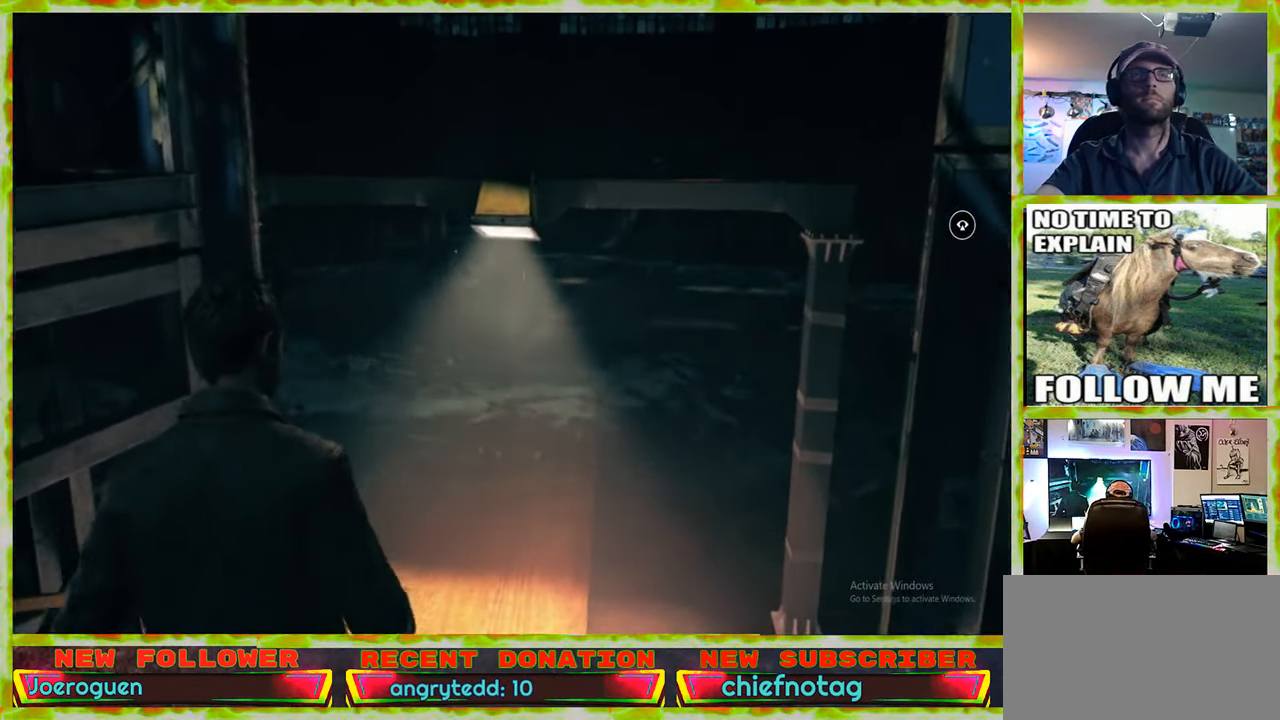
{"keys": ["w"], "mouse": [], "events": []}
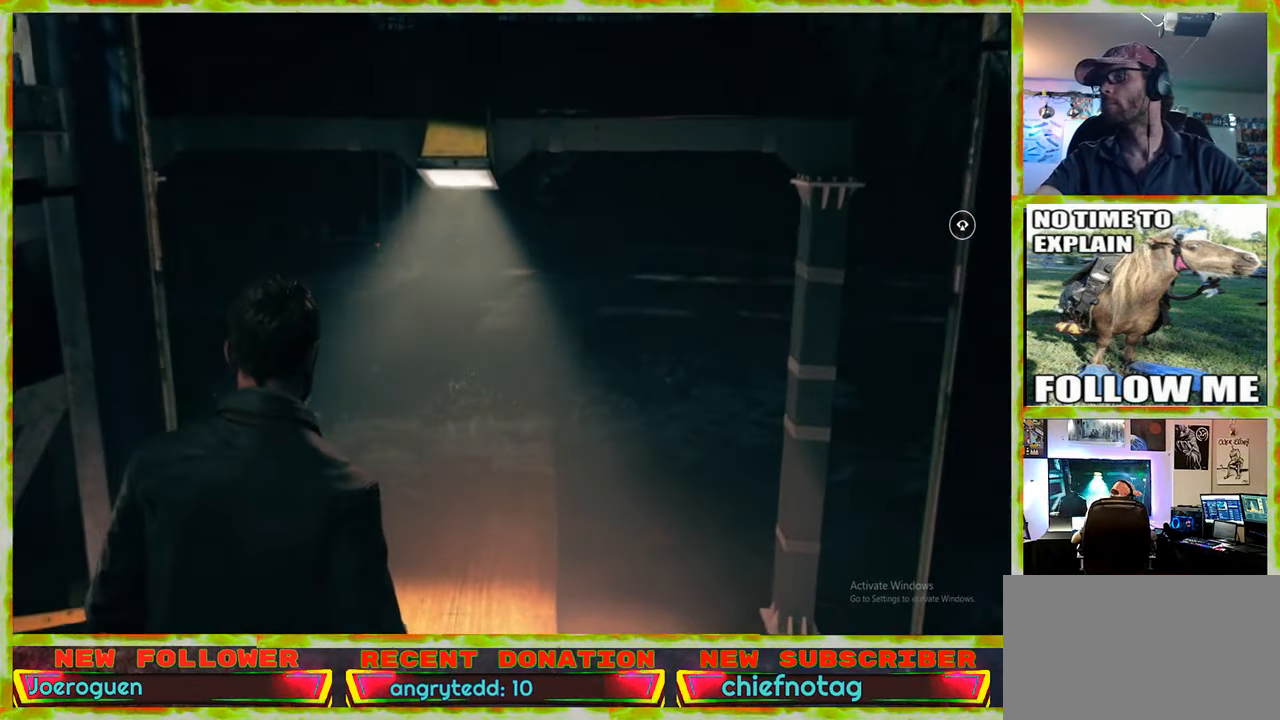
{"keys": ["w"], "mouse": [], "events": []}